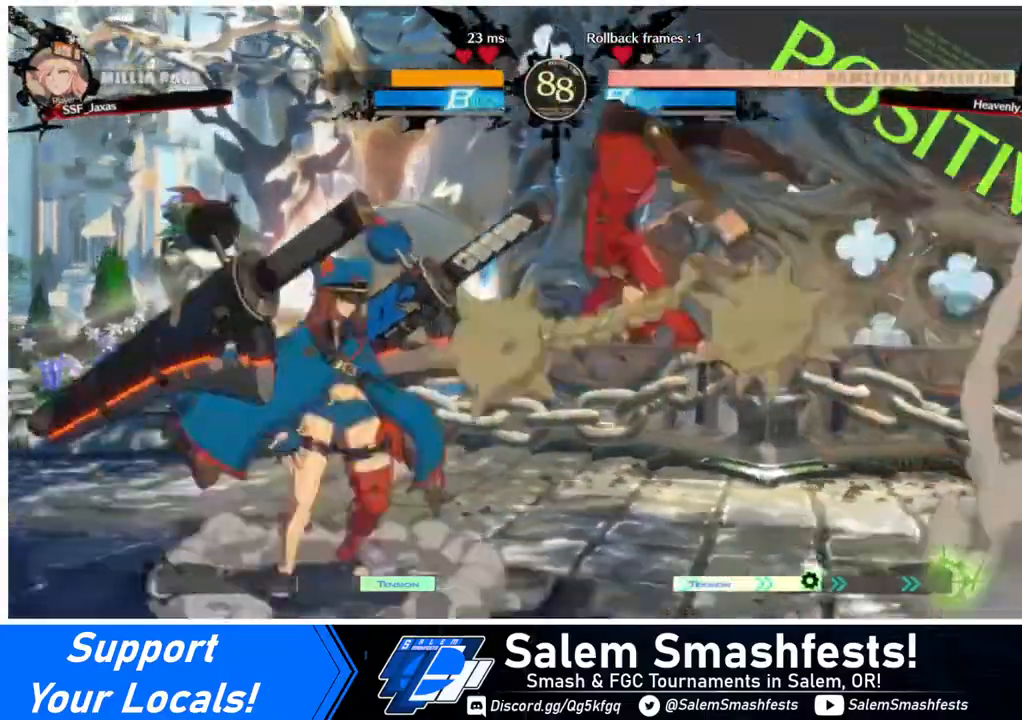
Gameplay with a controller (arcade stick); each line is a JSON object with the inputs held at the frame after it. "events" lists button and stick changes between this image and that frame as [ms after this image, input, new state], when the widget could be followed in between. Not read: L3 R3.
{"buttons": ["DPAD_LEFT"], "events": [[200, "DPAD_RIGHT", "down"], [240, "DPAD_RIGHT", "up"], [320, "DPAD_RIGHT", "down"], [440, "DPAD_RIGHT", "up"], [520, "DPAD_LEFT", "down"]]}
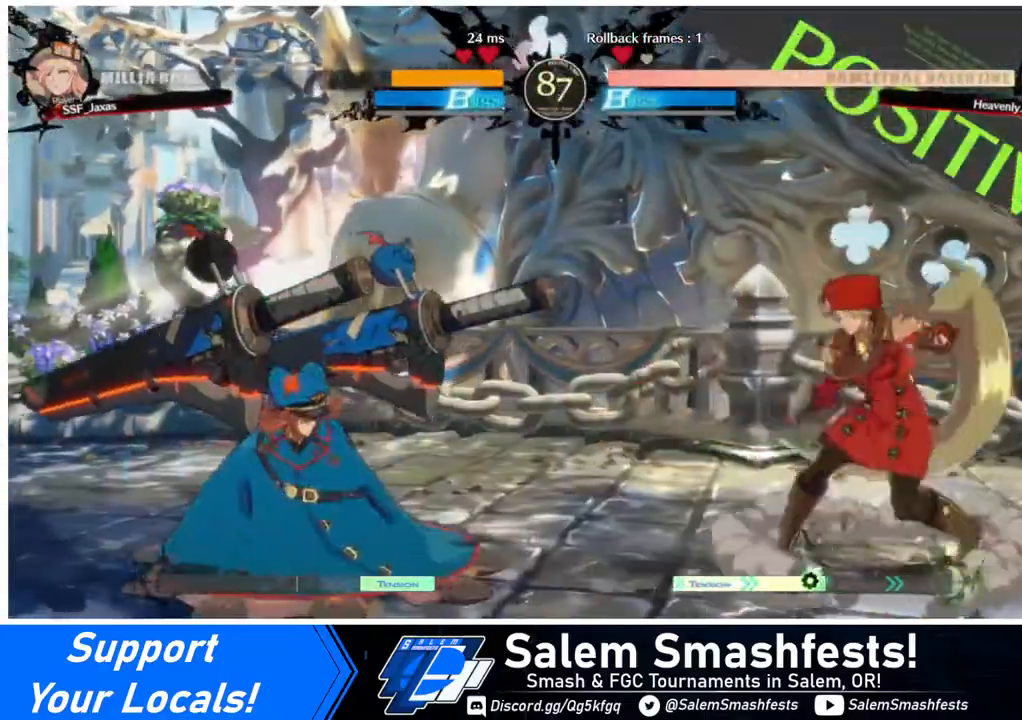
{"buttons": [], "events": [[80, "DPAD_LEFT", "up"], [120, "DPAD_LEFT", "down"], [320, "CROSS", "down"], [400, "DPAD_LEFT", "up"], [480, "CROSS", "up"]]}
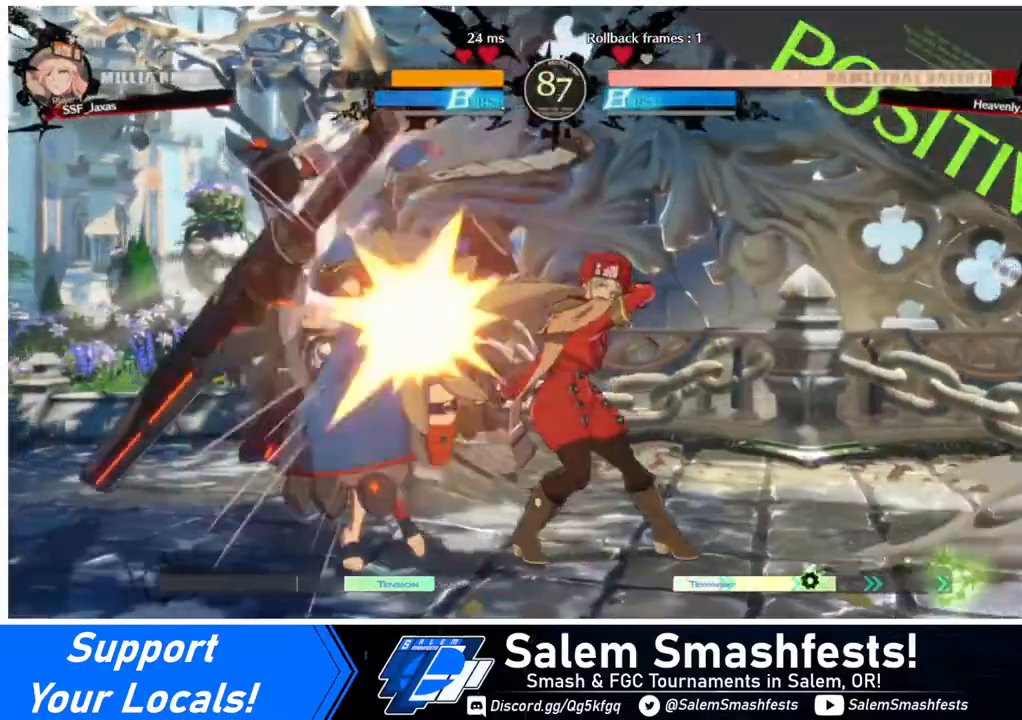
{"buttons": [], "events": [[40, "DPAD_DOWN", "down"], [80, "DPAD_RIGHT", "down"], [160, "DPAD_DOWN", "up"], [200, "SQUARE", "down"], [280, "SQUARE", "up"], [400, "DPAD_RIGHT", "up"]]}
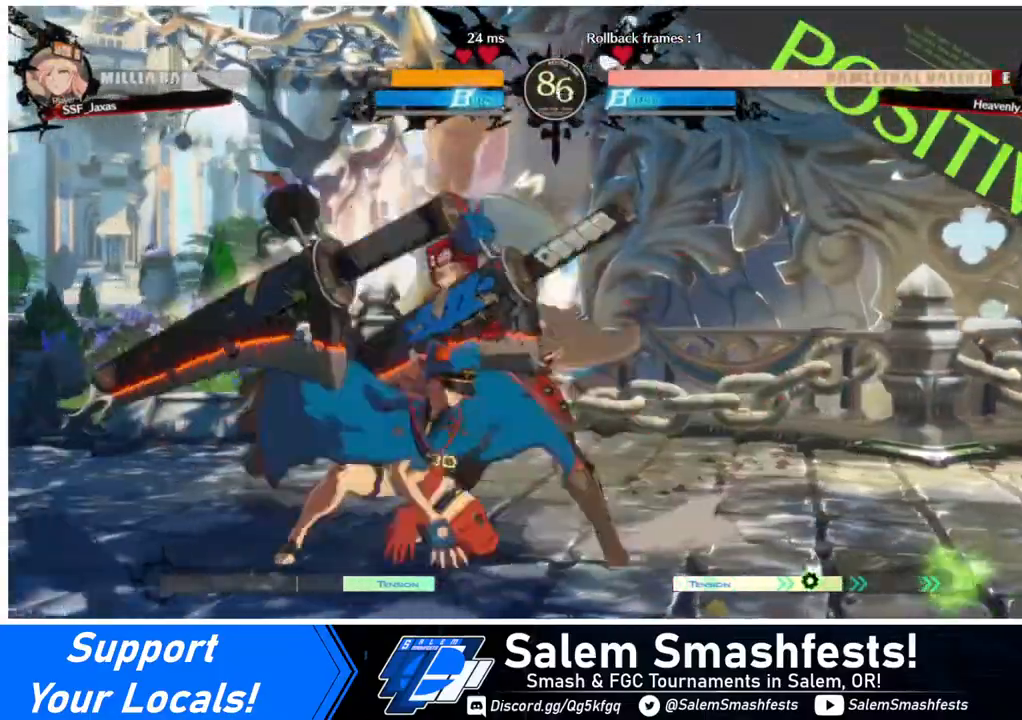
{"buttons": ["DPAD_DOWN"], "events": [[320, "SQUARE", "down"], [400, "SQUARE", "up"], [480, "DPAD_DOWN", "down"]]}
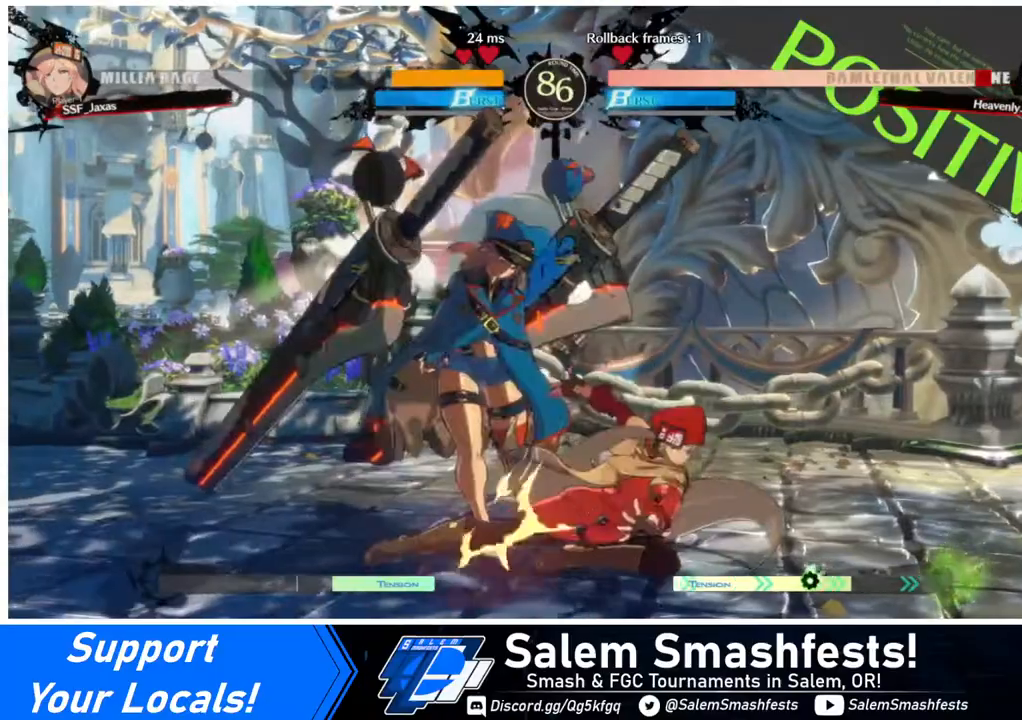
{"buttons": ["DPAD_LEFT"], "events": [[40, "R2", "down"], [200, "R2", "up"], [240, "DPAD_DOWN", "up"], [440, "DPAD_DOWN", "down"], [480, "DPAD_LEFT", "down"], [520, "DPAD_DOWN", "up"]]}
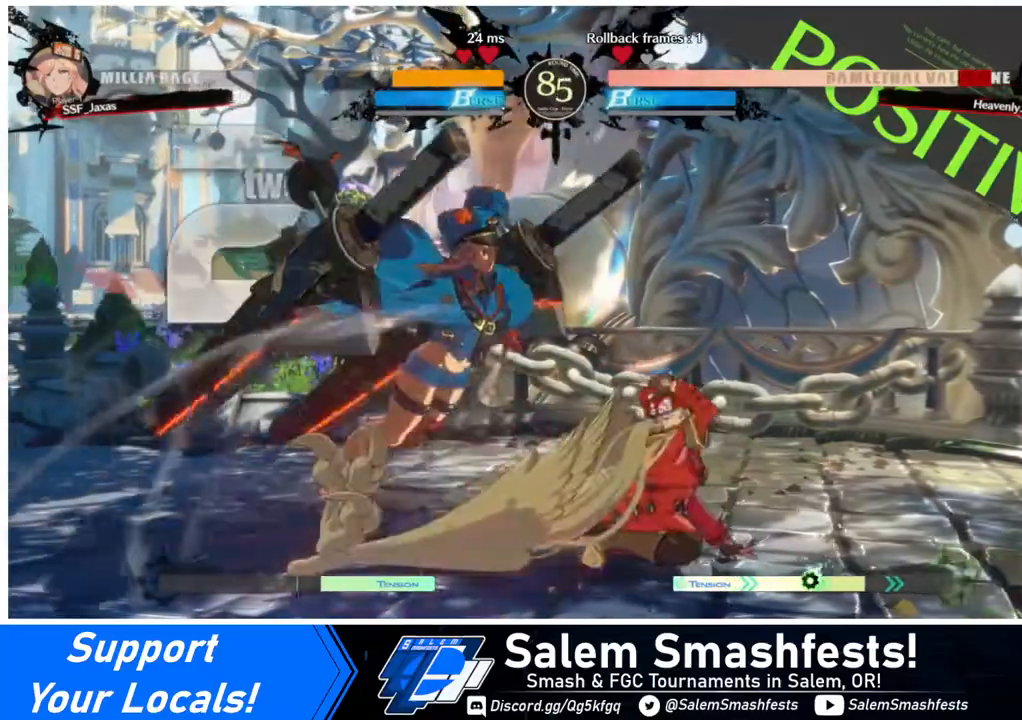
{"buttons": [], "events": [[40, "R1", "down"], [160, "DPAD_LEFT", "up"], [160, "R1", "up"]]}
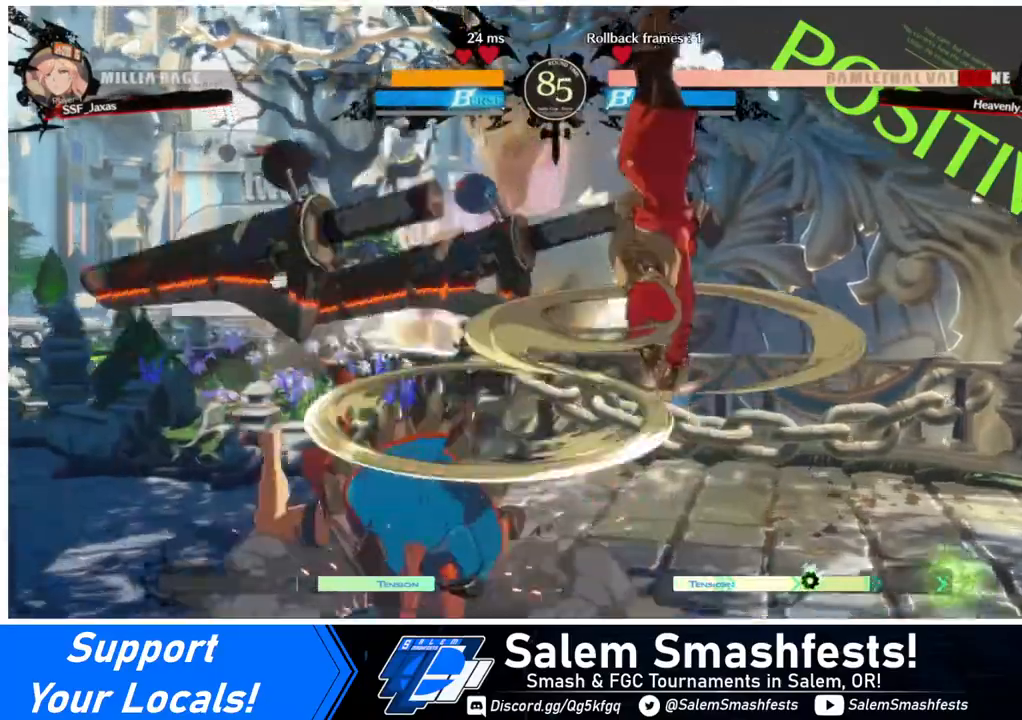
{"buttons": [], "events": [[440, "L1", "down"], [520, "L1", "up"]]}
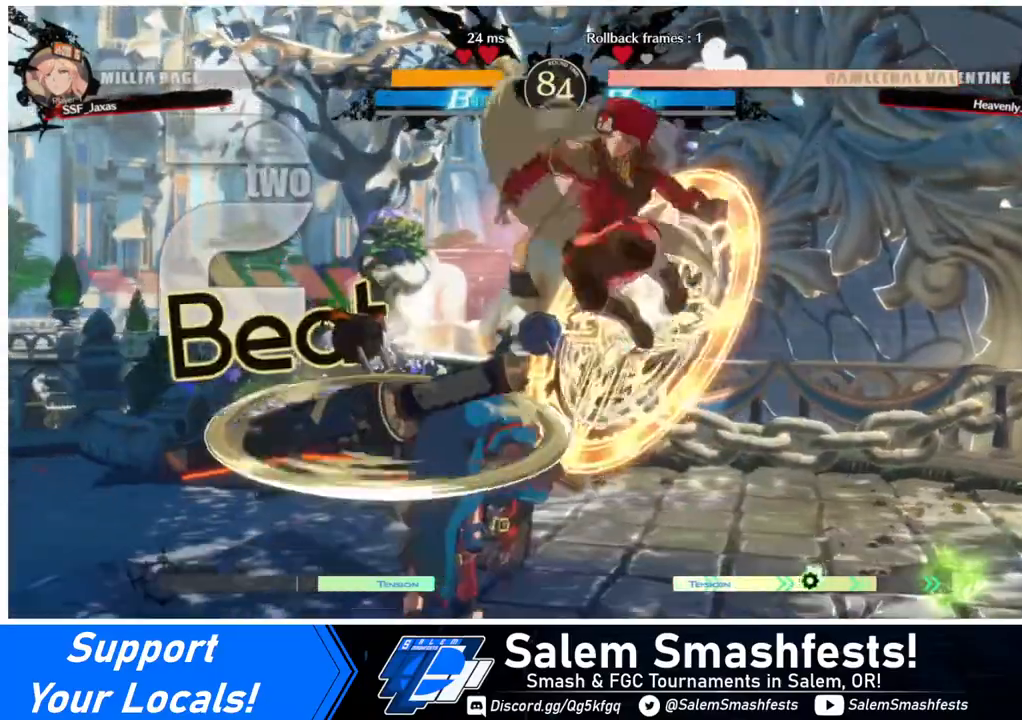
{"buttons": ["DPAD_LEFT"], "events": [[120, "DPAD_LEFT", "down"], [240, "R1", "down"], [320, "R1", "up"]]}
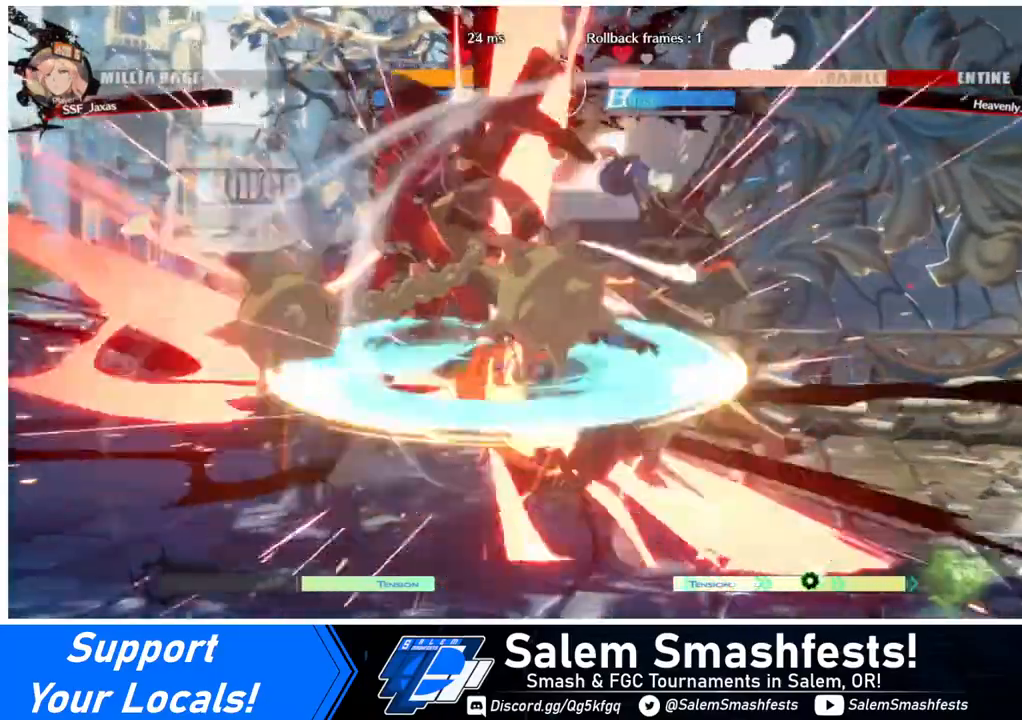
{"buttons": [], "events": [[80, "DPAD_LEFT", "up"], [280, "TRIANGLE", "down"], [400, "TRIANGLE", "up"]]}
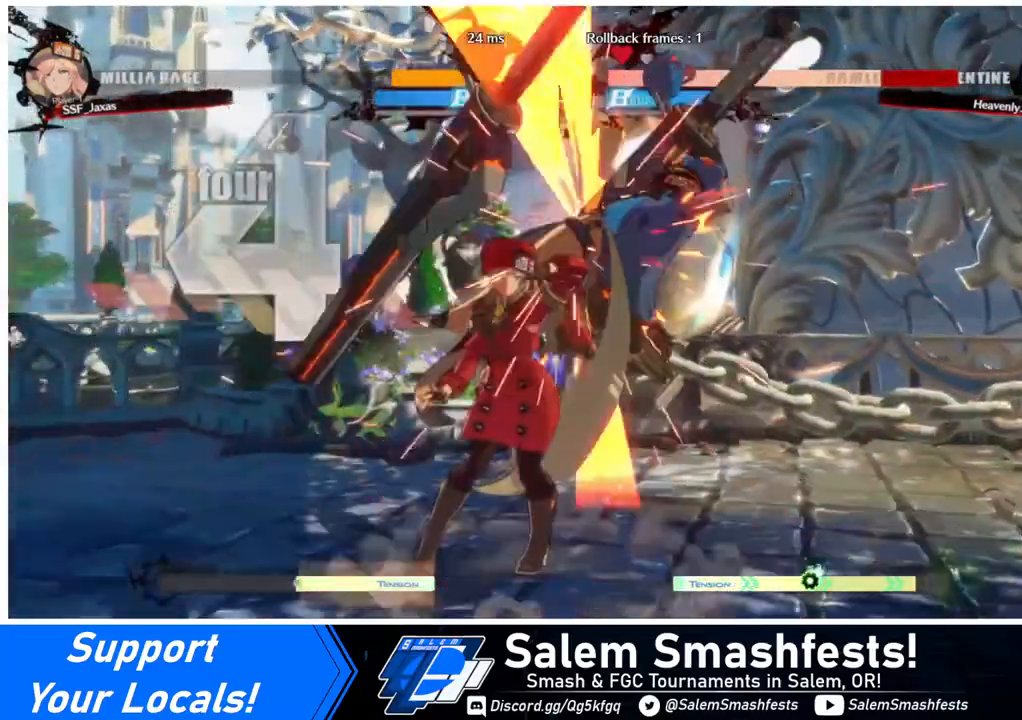
{"buttons": ["SQUARE", "DPAD_UP", "DPAD_RIGHT"], "events": [[320, "DPAD_RIGHT", "down"], [320, "DPAD_UP", "down"], [480, "SQUARE", "down"]]}
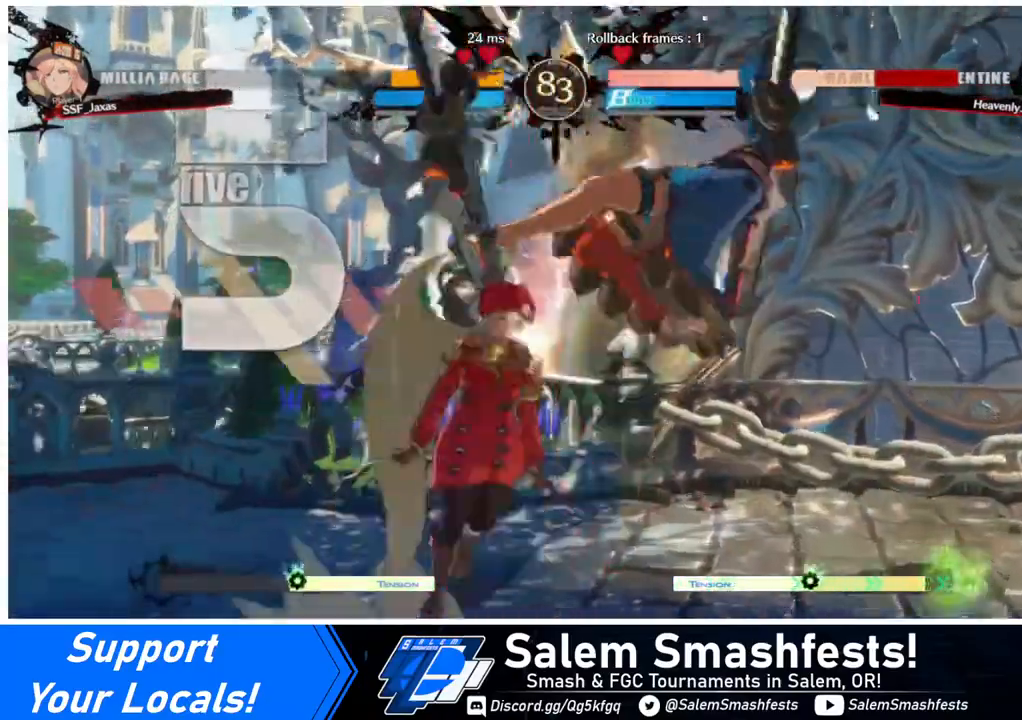
{"buttons": ["DPAD_RIGHT"], "events": [[40, "DPAD_UP", "up"], [80, "SQUARE", "up"], [240, "R2", "down"], [360, "R2", "up"]]}
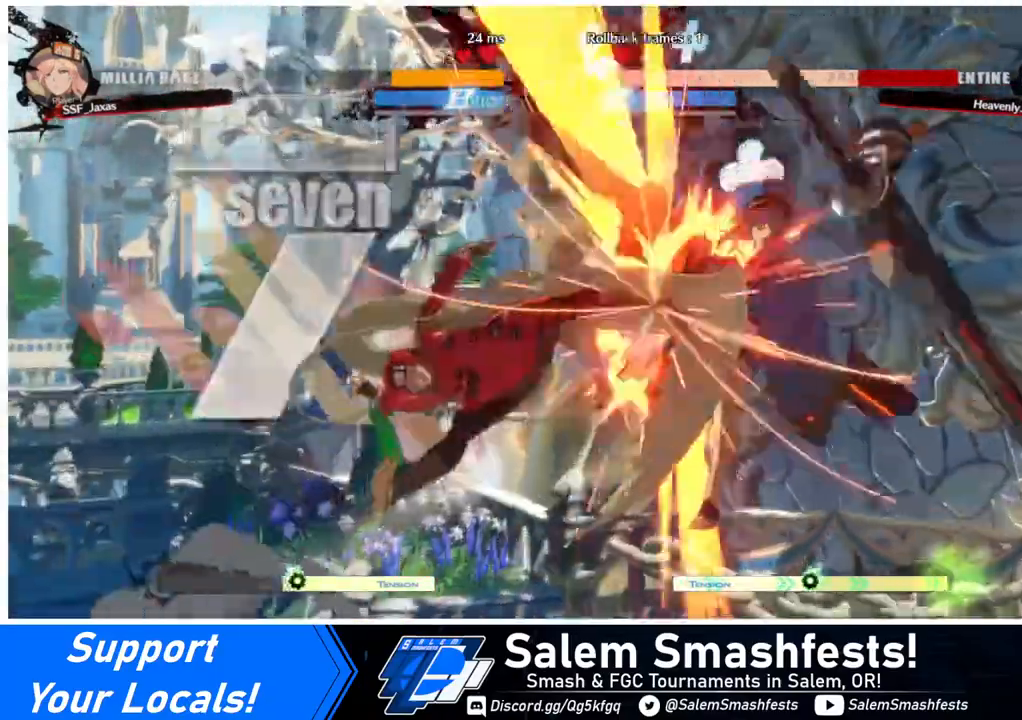
{"buttons": [], "events": [[120, "DPAD_UP", "down"], [200, "DPAD_RIGHT", "up"], [200, "DPAD_UP", "up"], [200, "TRIANGLE", "down"], [320, "TRIANGLE", "up"]]}
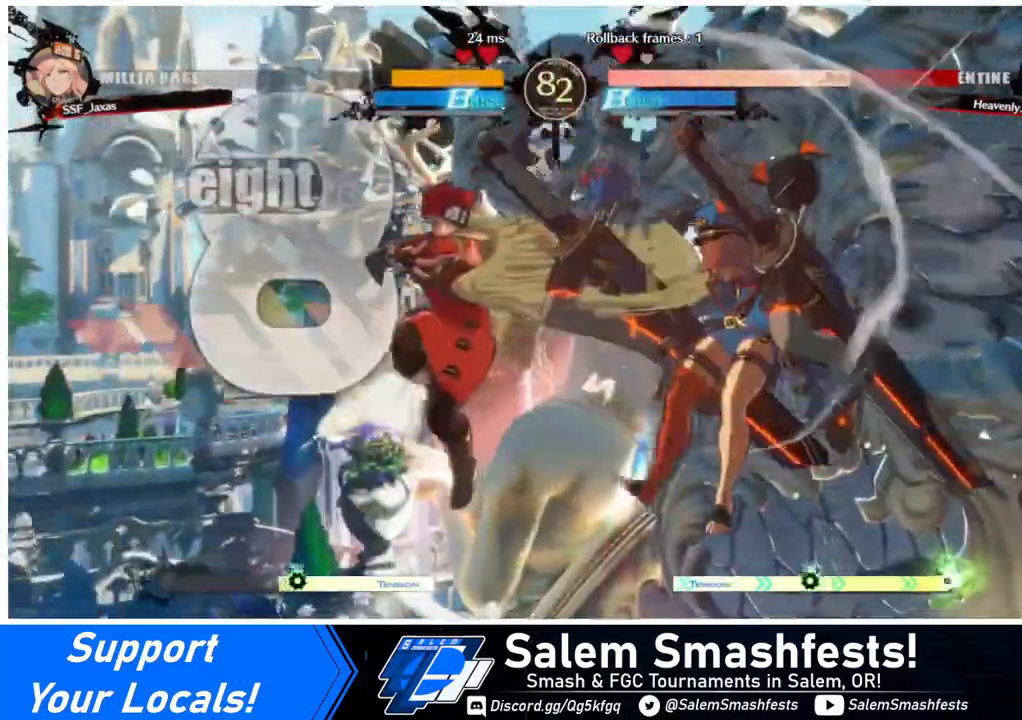
{"buttons": [], "events": [[360, "TRIANGLE", "down"], [480, "TRIANGLE", "up"]]}
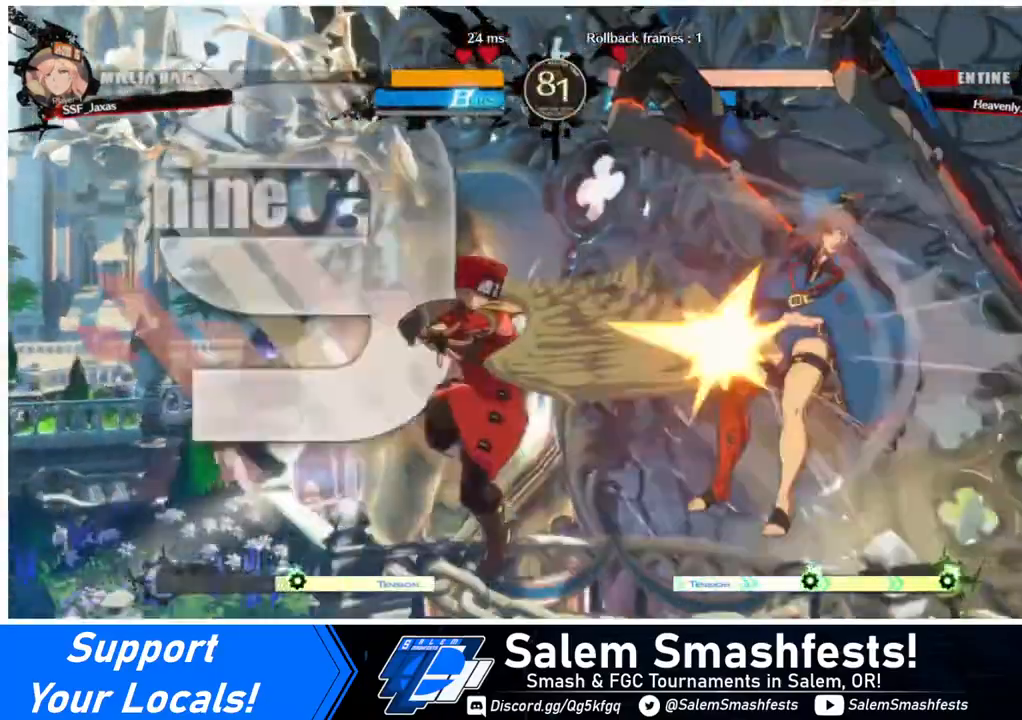
{"buttons": ["L1"], "events": [[80, "R2", "down"], [200, "R2", "up"], [400, "L1", "down"]]}
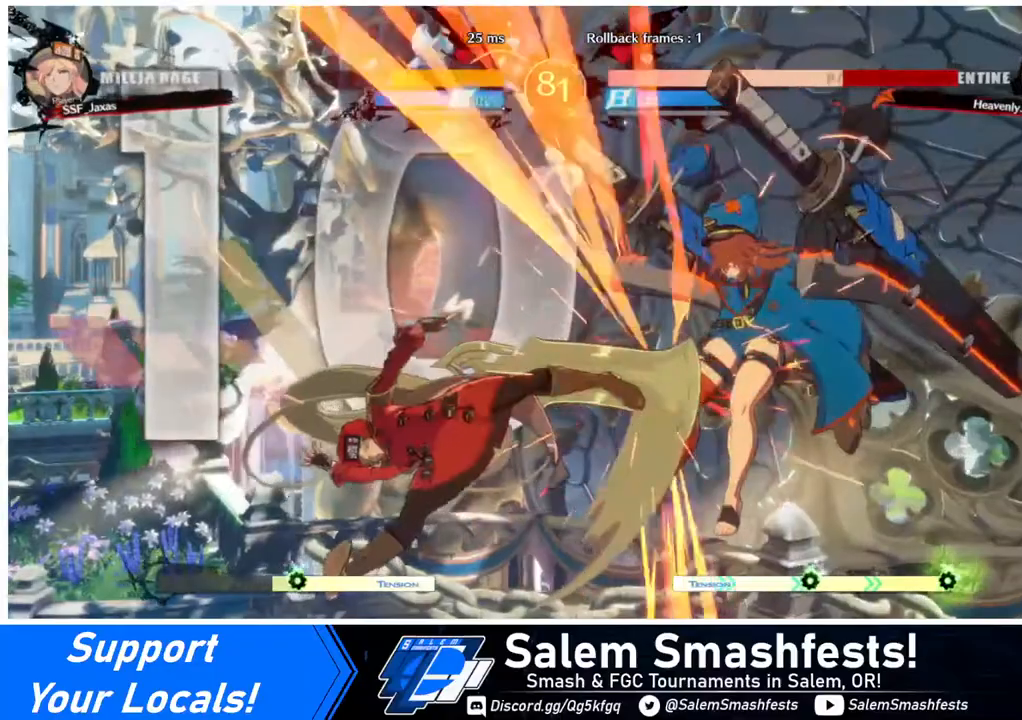
{"buttons": ["R1"], "events": [[40, "L1", "up"], [320, "DPAD_DOWN", "down"], [360, "DPAD_RIGHT", "down"], [440, "DPAD_DOWN", "up"], [440, "R1", "down"], [520, "DPAD_RIGHT", "up"]]}
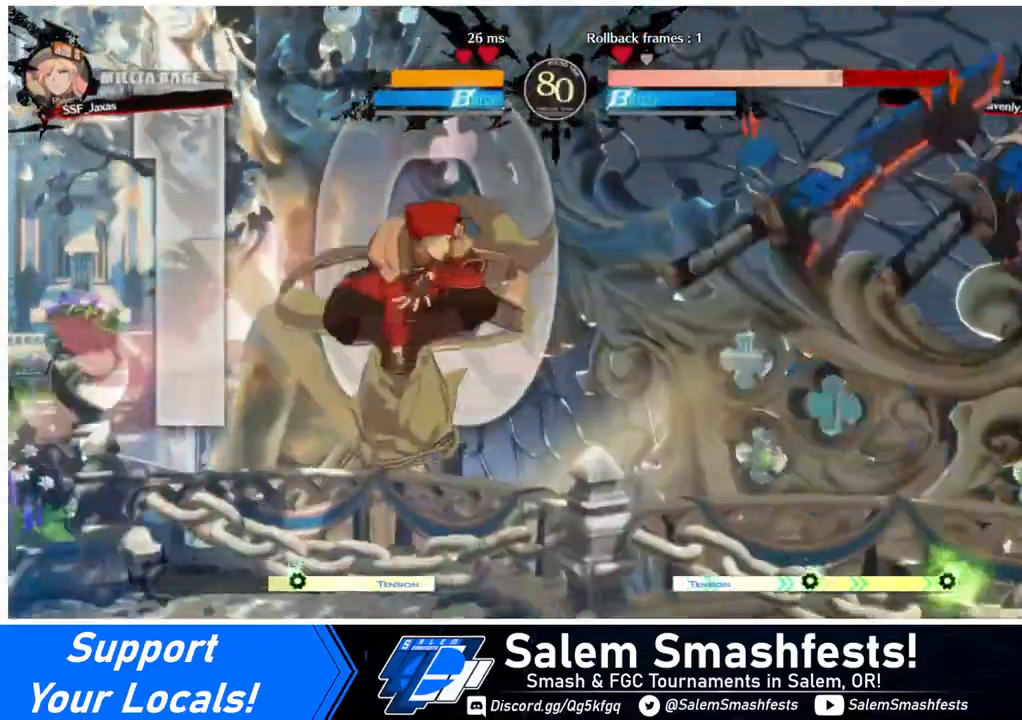
{"buttons": ["SQUARE"], "events": [[120, "DPAD_LEFT", "down"], [120, "R1", "up"], [200, "DPAD_LEFT", "up"], [480, "SQUARE", "down"]]}
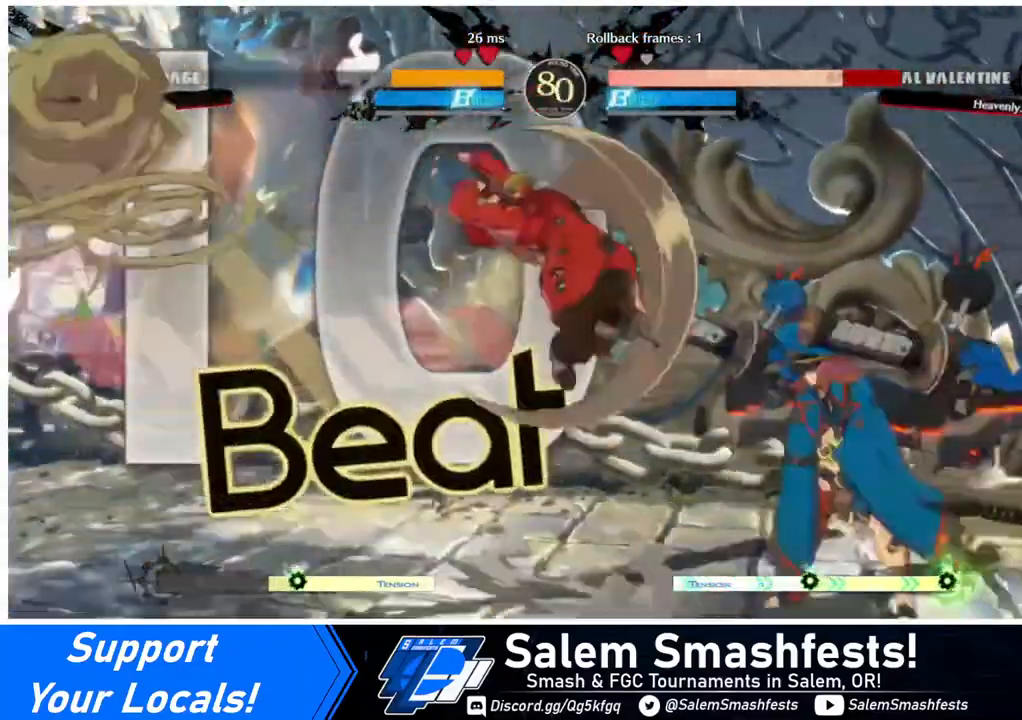
{"buttons": ["R2", "DPAD_DOWN"], "events": [[40, "DPAD_DOWN", "down"], [40, "SQUARE", "up"], [320, "SQUARE", "down"], [440, "SQUARE", "up"], [520, "R2", "down"]]}
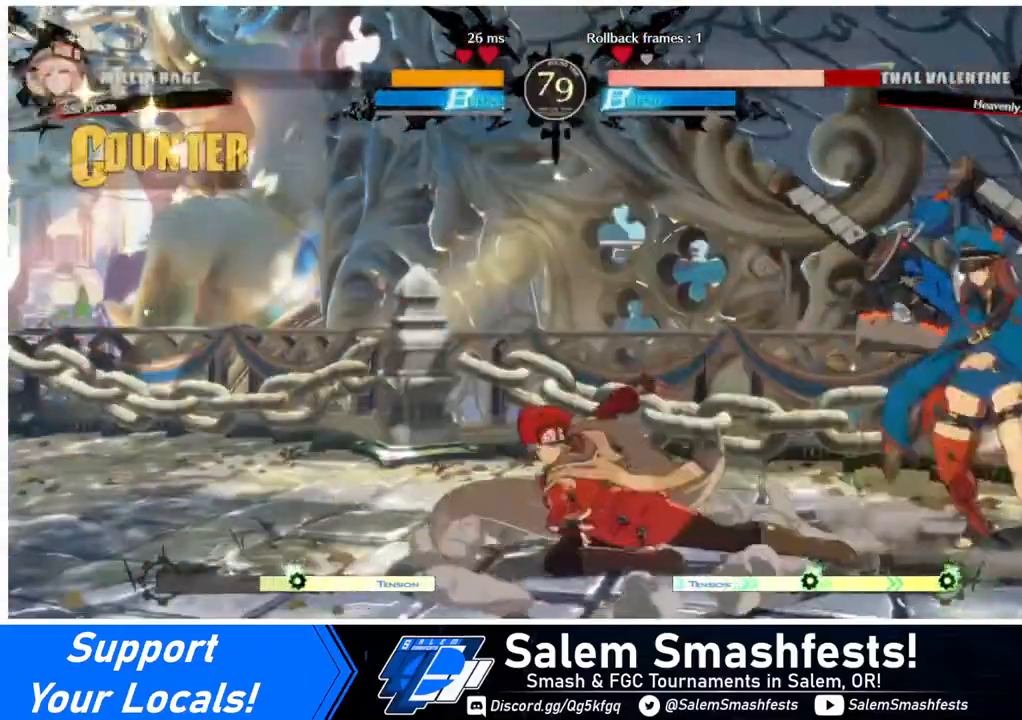
{"buttons": ["DPAD_LEFT"], "events": [[120, "DPAD_DOWN", "up"], [120, "R2", "up"], [320, "DPAD_LEFT", "down"]]}
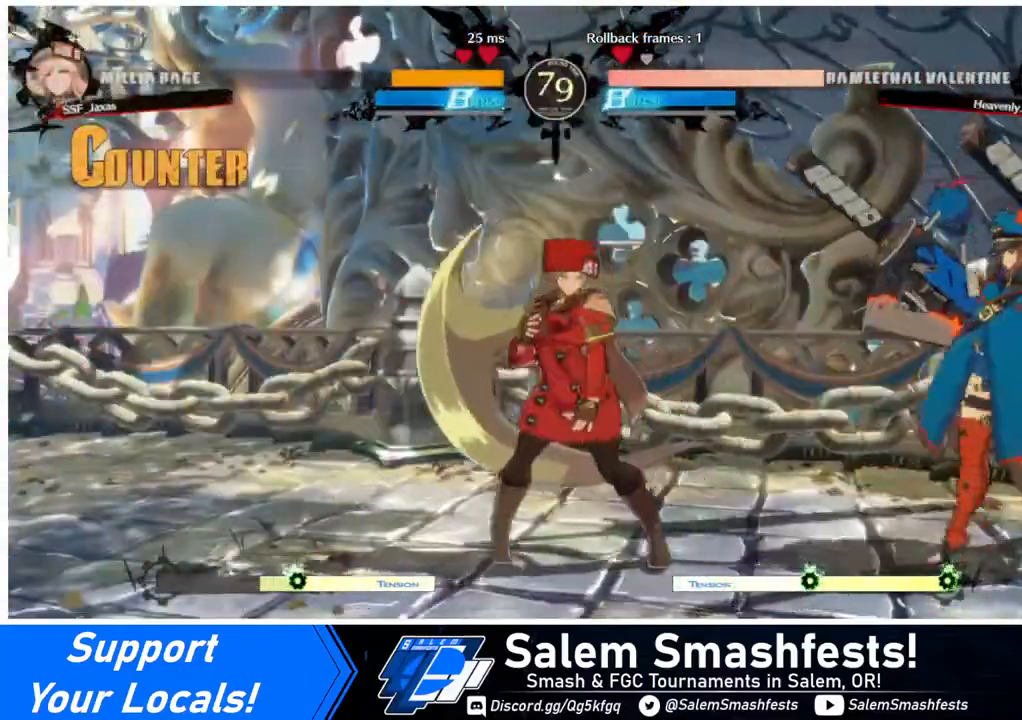
{"buttons": ["DPAD_LEFT"], "events": [[200, "DPAD_LEFT", "up"], [200, "DPAD_RIGHT", "down"], [320, "DPAD_LEFT", "down"], [320, "DPAD_RIGHT", "up"]]}
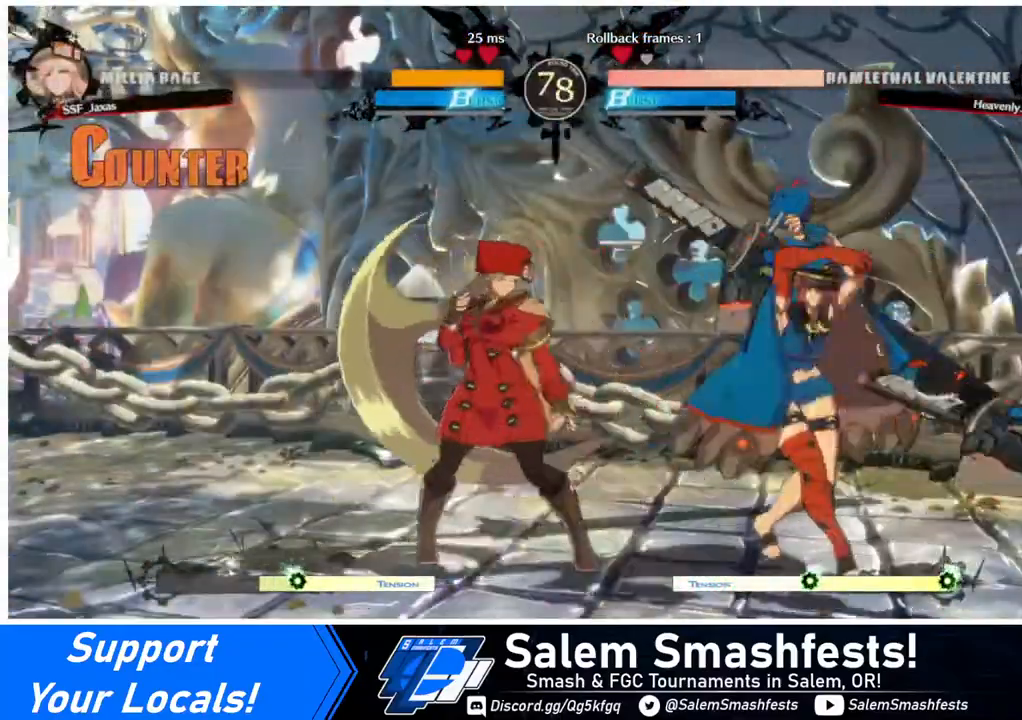
{"buttons": ["DPAD_DOWN", "DPAD_LEFT"], "events": [[120, "DPAD_DOWN", "down"]]}
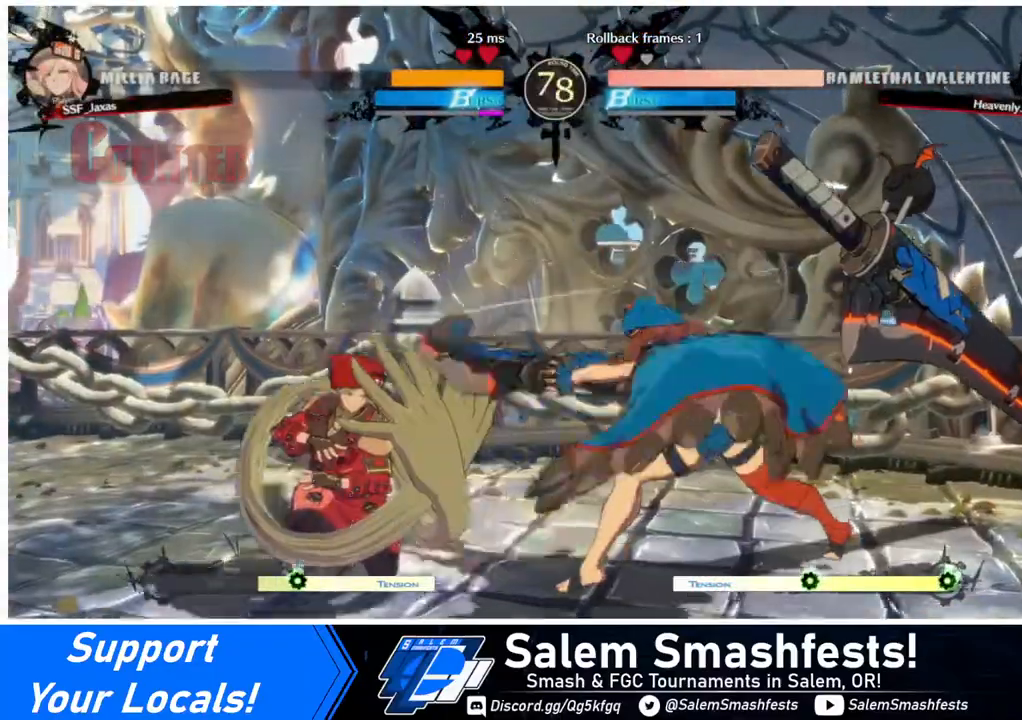
{"buttons": ["DPAD_DOWN", "DPAD_LEFT"], "events": []}
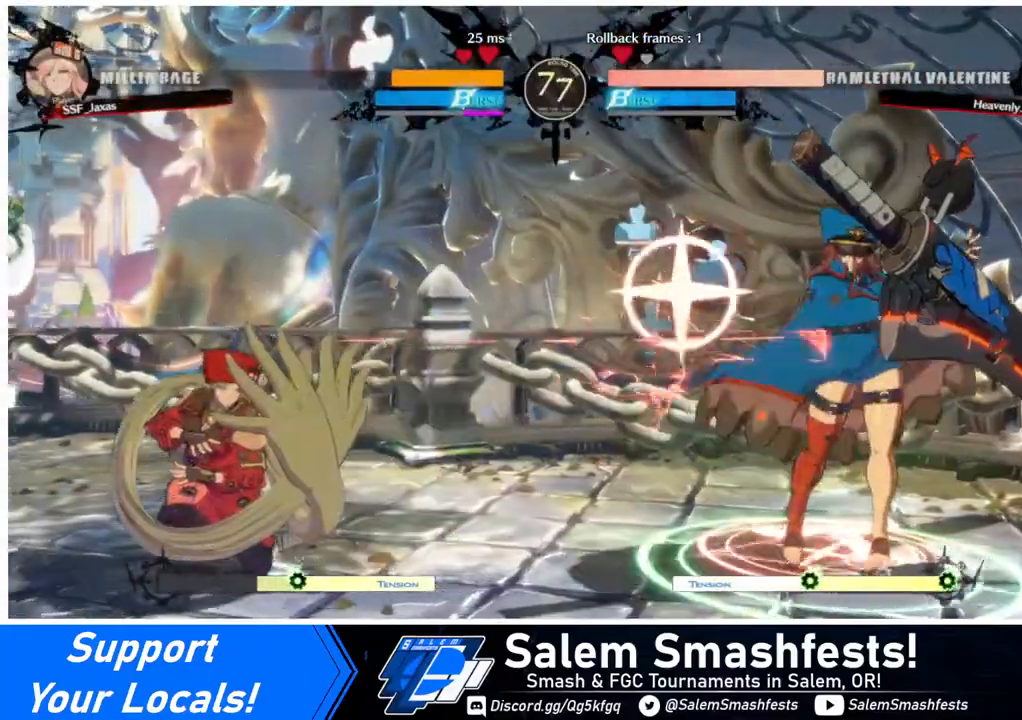
{"buttons": [], "events": [[440, "DPAD_DOWN", "up"], [440, "DPAD_LEFT", "up"]]}
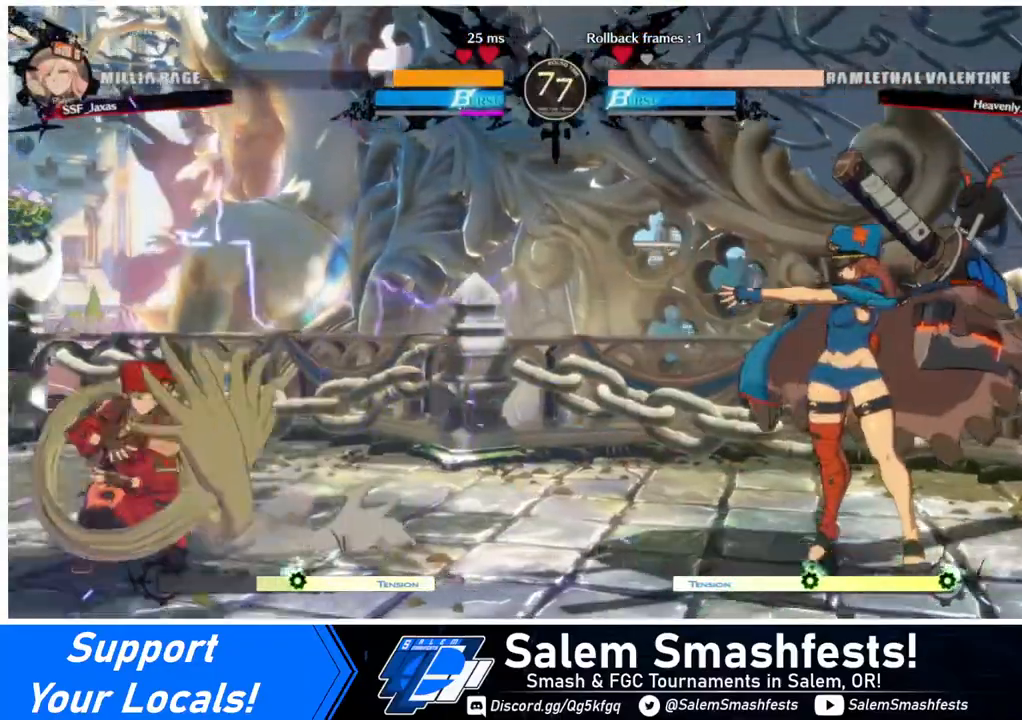
{"buttons": ["SQUARE", "DPAD_LEFT"], "events": [[40, "DPAD_RIGHT", "down"], [80, "DPAD_RIGHT", "up"], [160, "DPAD_RIGHT", "down"], [320, "DPAD_RIGHT", "up"], [320, "DPAD_UP", "down"], [360, "DPAD_LEFT", "down"], [440, "DPAD_UP", "up"], [480, "SQUARE", "down"]]}
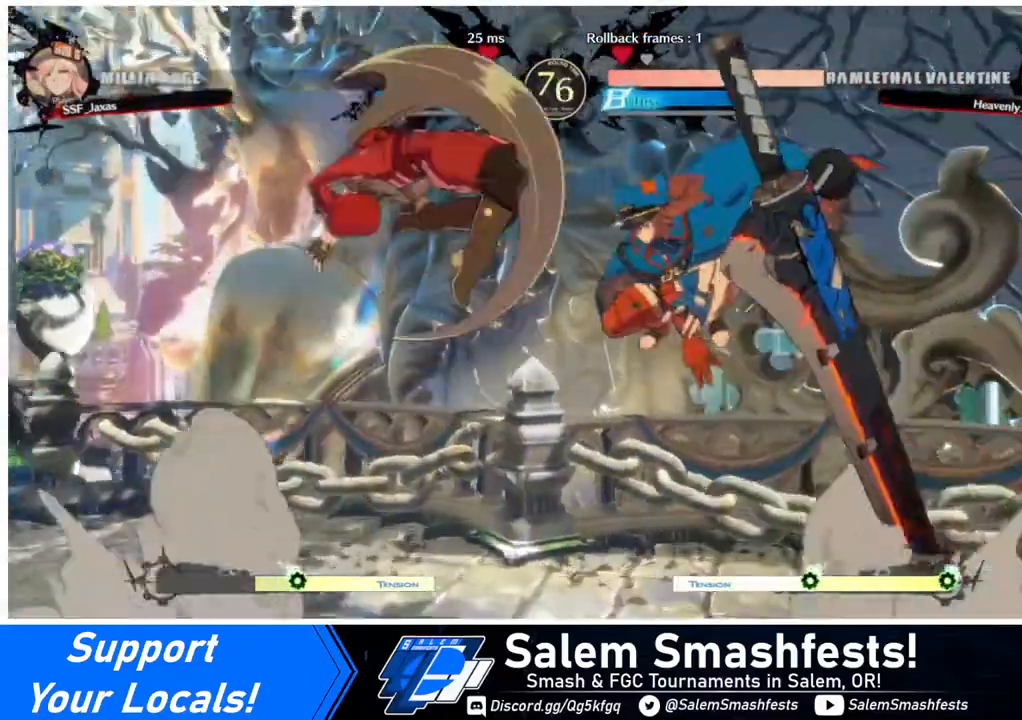
{"buttons": [], "events": [[120, "SQUARE", "up"], [280, "DPAD_LEFT", "up"], [320, "L1", "down"], [440, "L1", "up"]]}
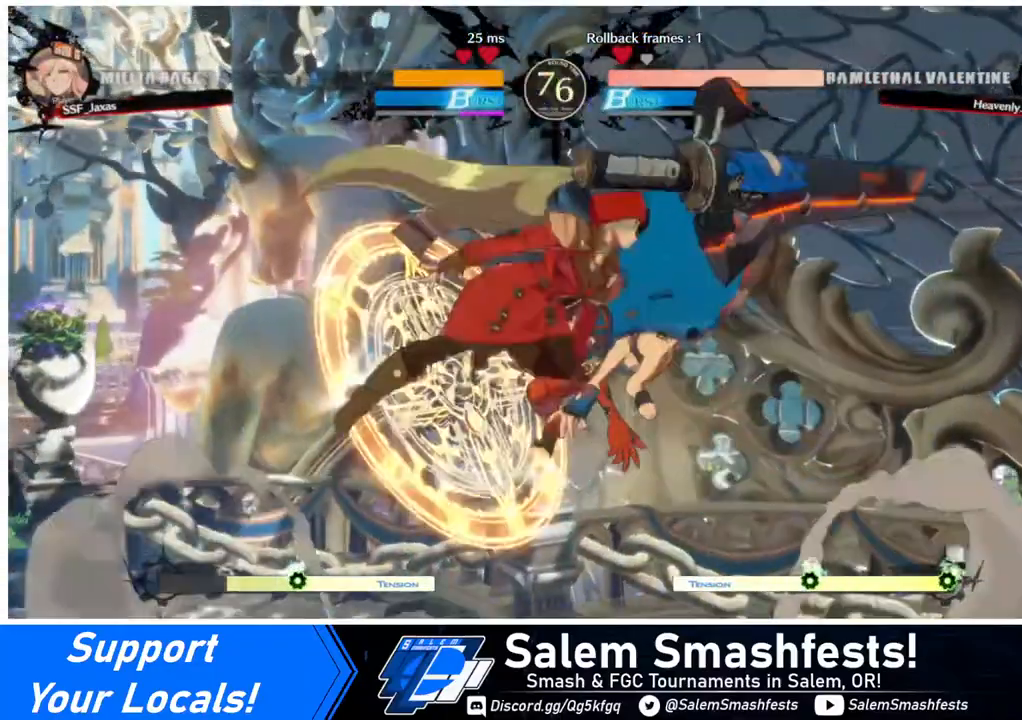
{"buttons": [], "events": [[320, "R1", "down"], [440, "R1", "up"]]}
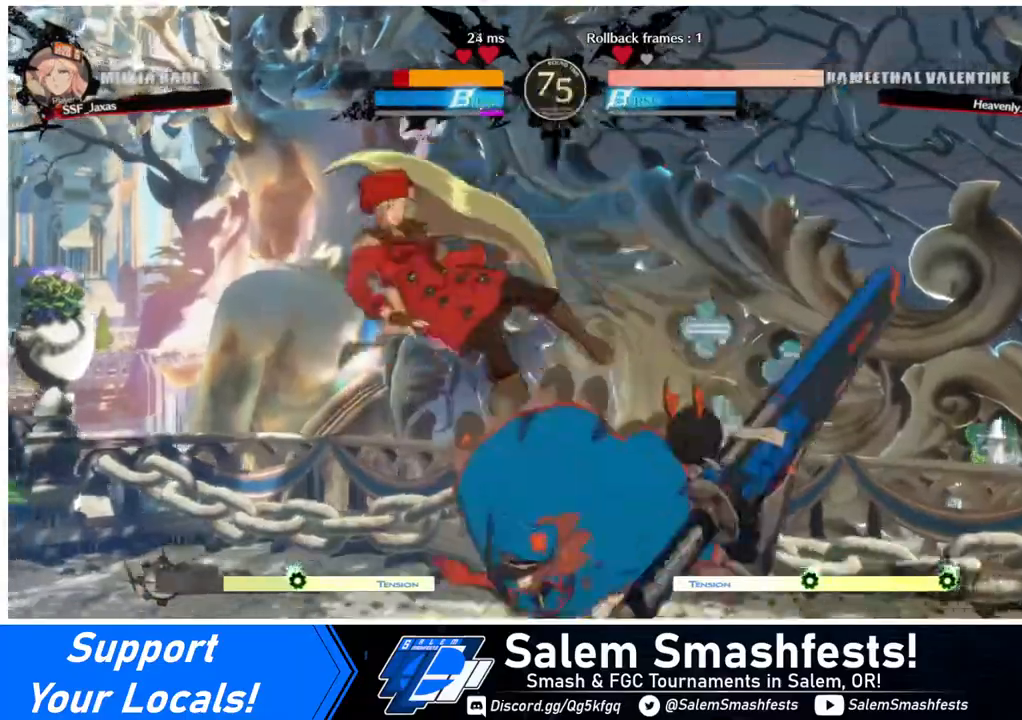
{"buttons": ["DPAD_LEFT"], "events": [[240, "DPAD_LEFT", "down"]]}
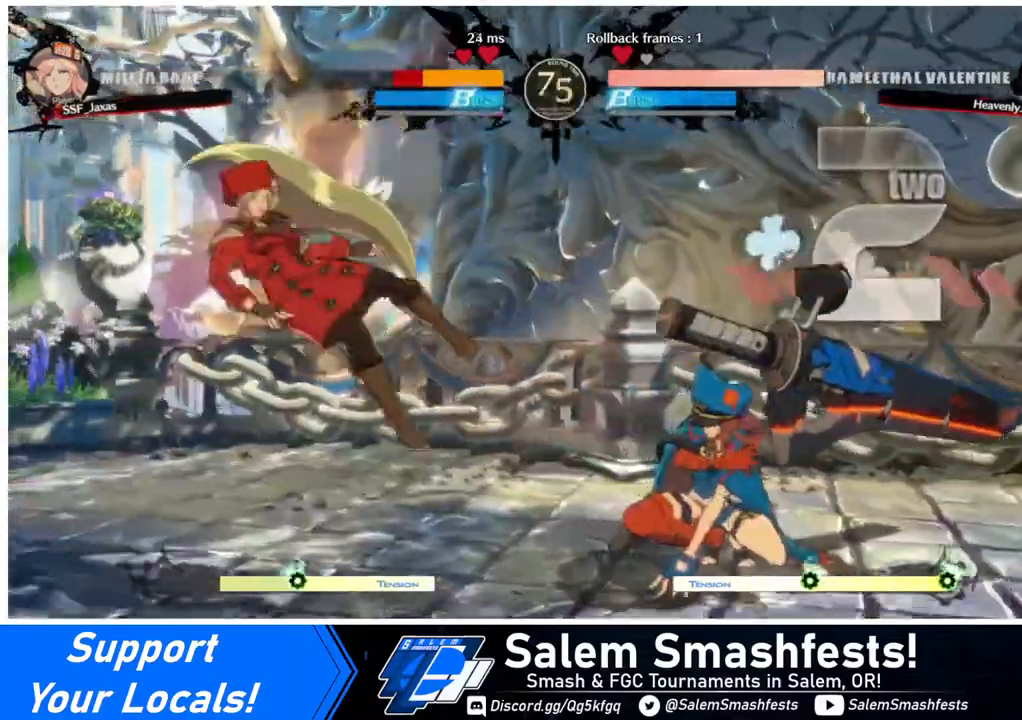
{"buttons": ["DPAD_DOWN", "DPAD_LEFT"], "events": [[480, "DPAD_DOWN", "down"]]}
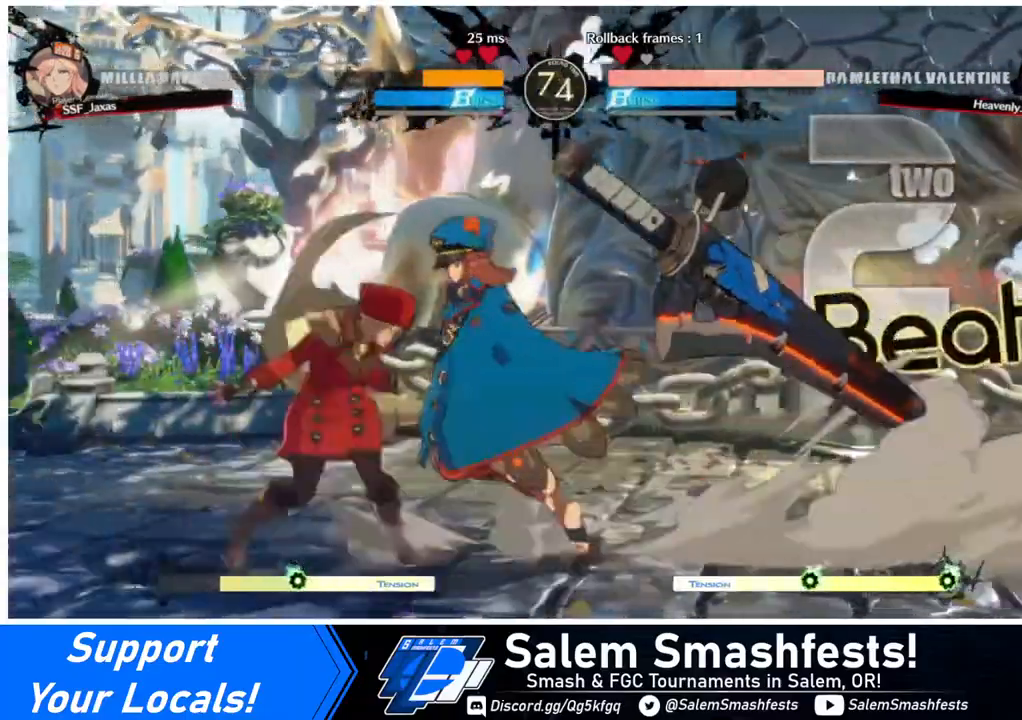
{"buttons": ["DPAD_DOWN", "DPAD_LEFT"], "events": []}
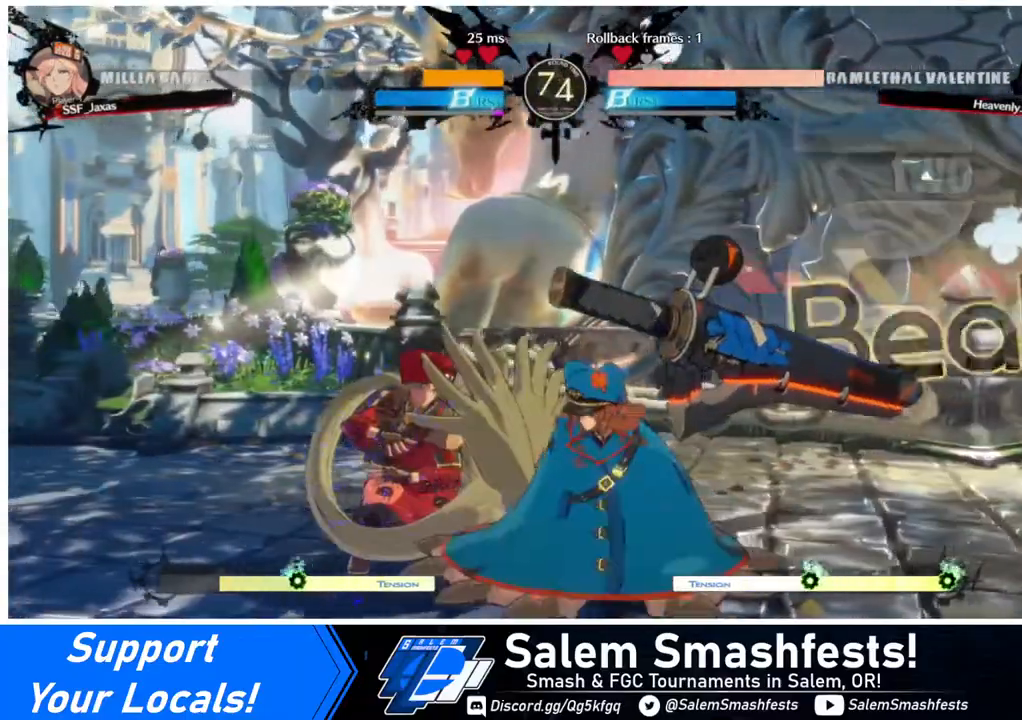
{"buttons": ["DPAD_DOWN", "DPAD_LEFT"], "events": []}
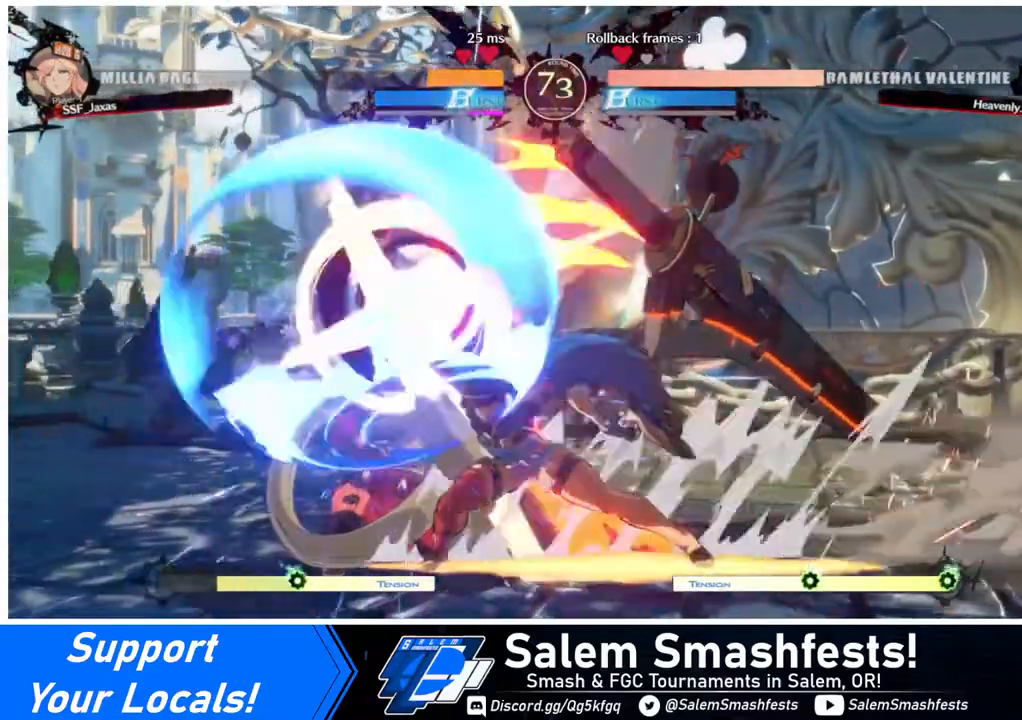
{"buttons": ["SQUARE", "DPAD_DOWN"], "events": [[440, "DPAD_LEFT", "up"], [480, "SQUARE", "down"]]}